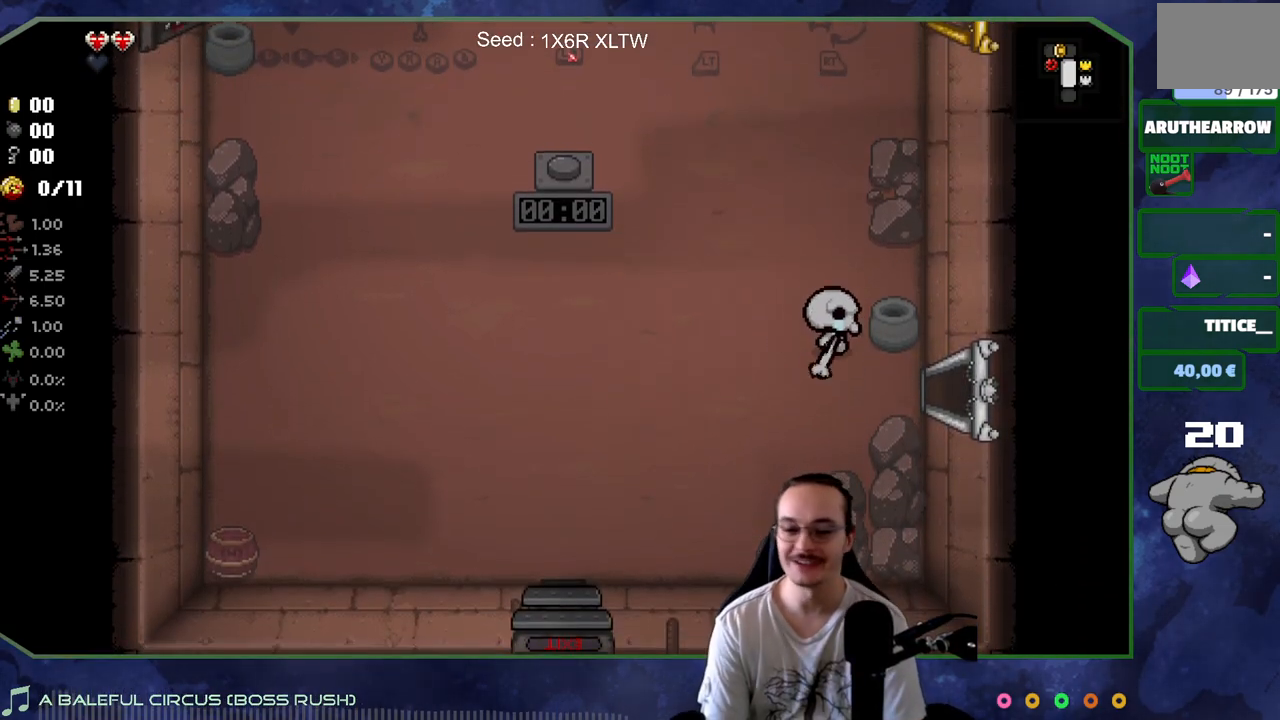
Gameplay with a controller (Xbox layout); each line is a JSON object with the inputs held at the frame after it. "events" lists button and stick changes between this image and that frame as [ms after this image, input, new state], when the widget could be followed in between. Not read: L3 R3.
{"buttons": [], "left_stick": "right", "right_stick": "center", "events": [[67, "left_stick", "right"]]}
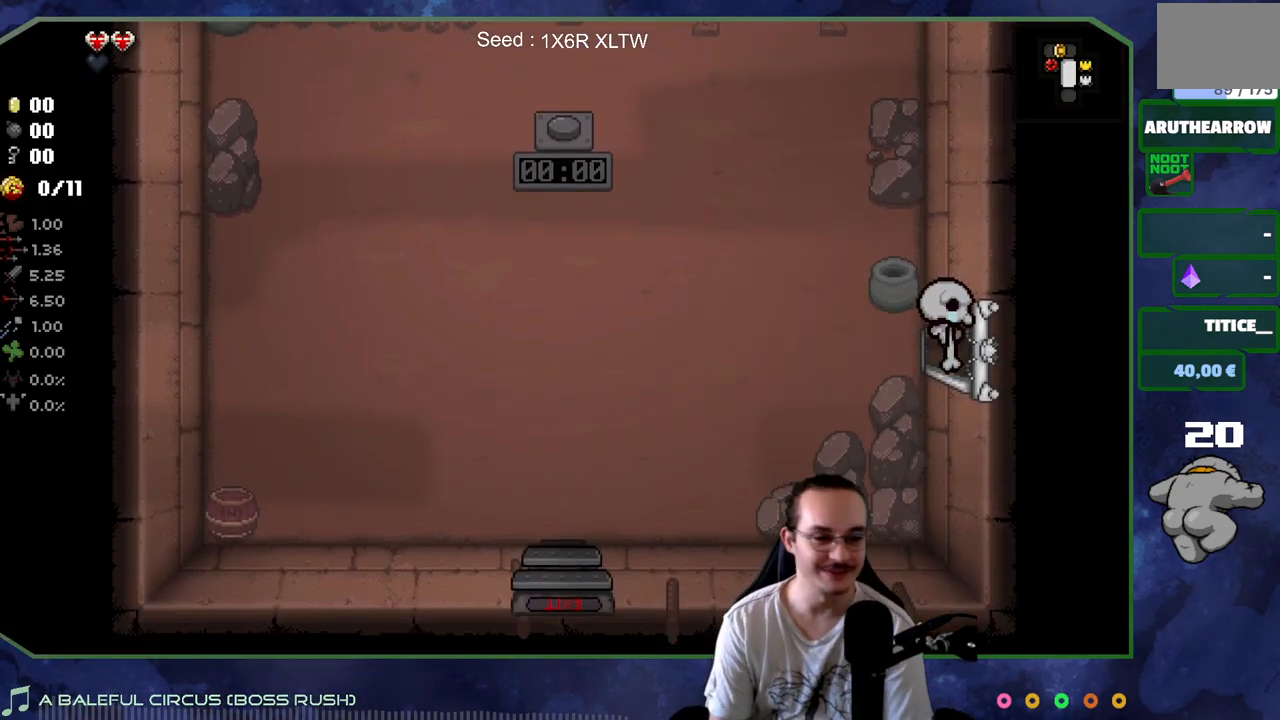
{"buttons": [], "left_stick": "right", "right_stick": "center", "events": [[117, "left_stick", "center"], [333, "left_stick", "right"]]}
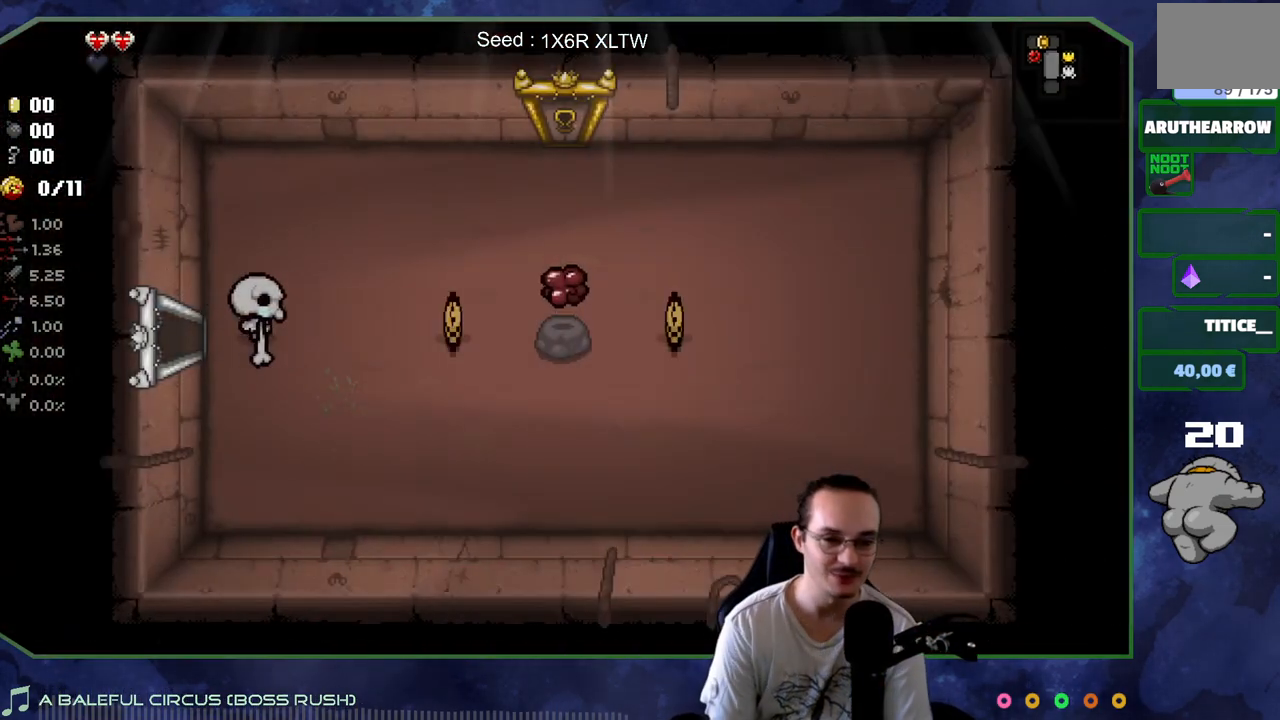
{"buttons": [], "left_stick": "center", "right_stick": "center", "events": [[267, "left_stick", "center"]]}
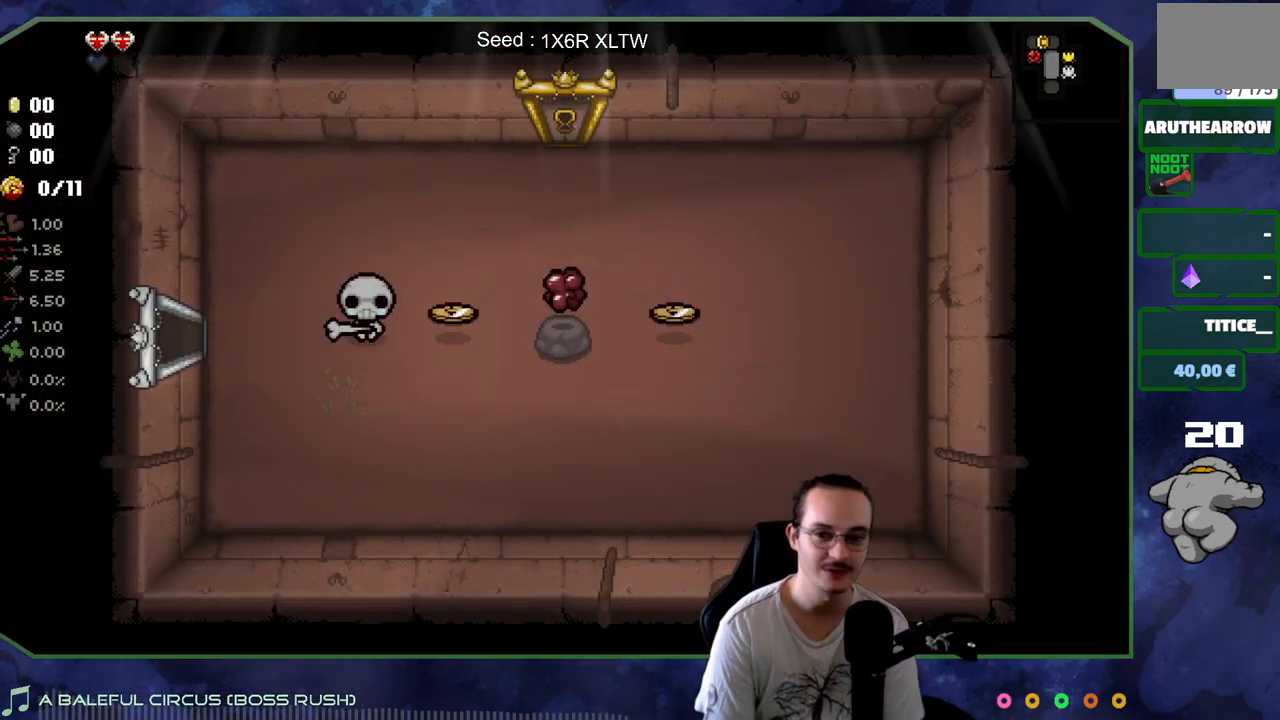
{"buttons": [], "left_stick": "left", "right_stick": "center", "events": [[483, "left_stick", "left"]]}
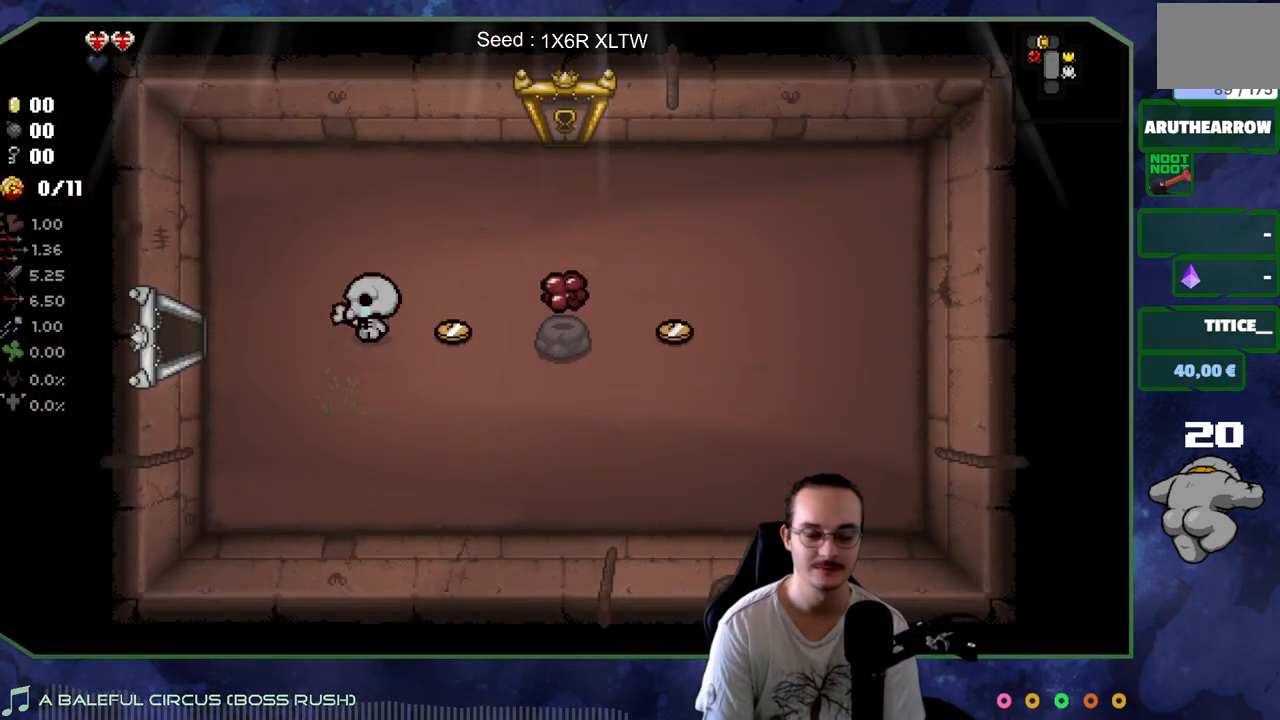
{"buttons": [], "left_stick": "left", "right_stick": "center", "events": []}
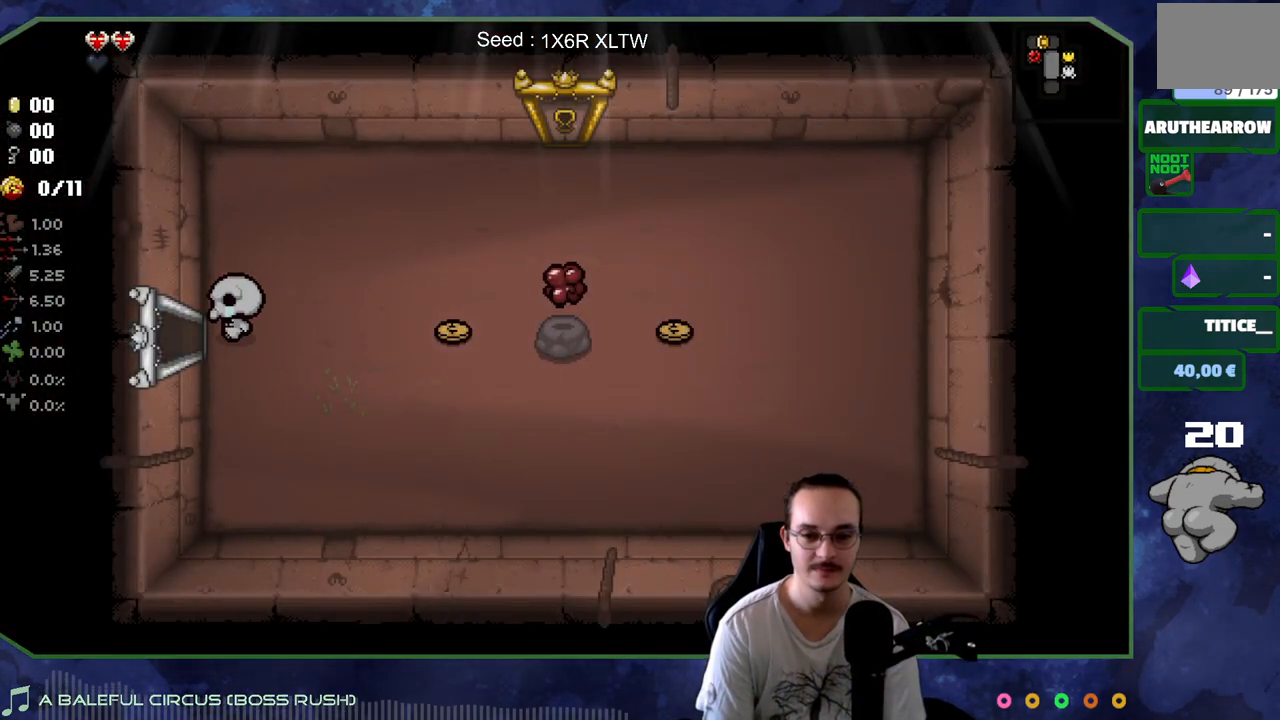
{"buttons": [], "left_stick": "up-left", "right_stick": "center", "events": [[417, "left_stick", "up-left"]]}
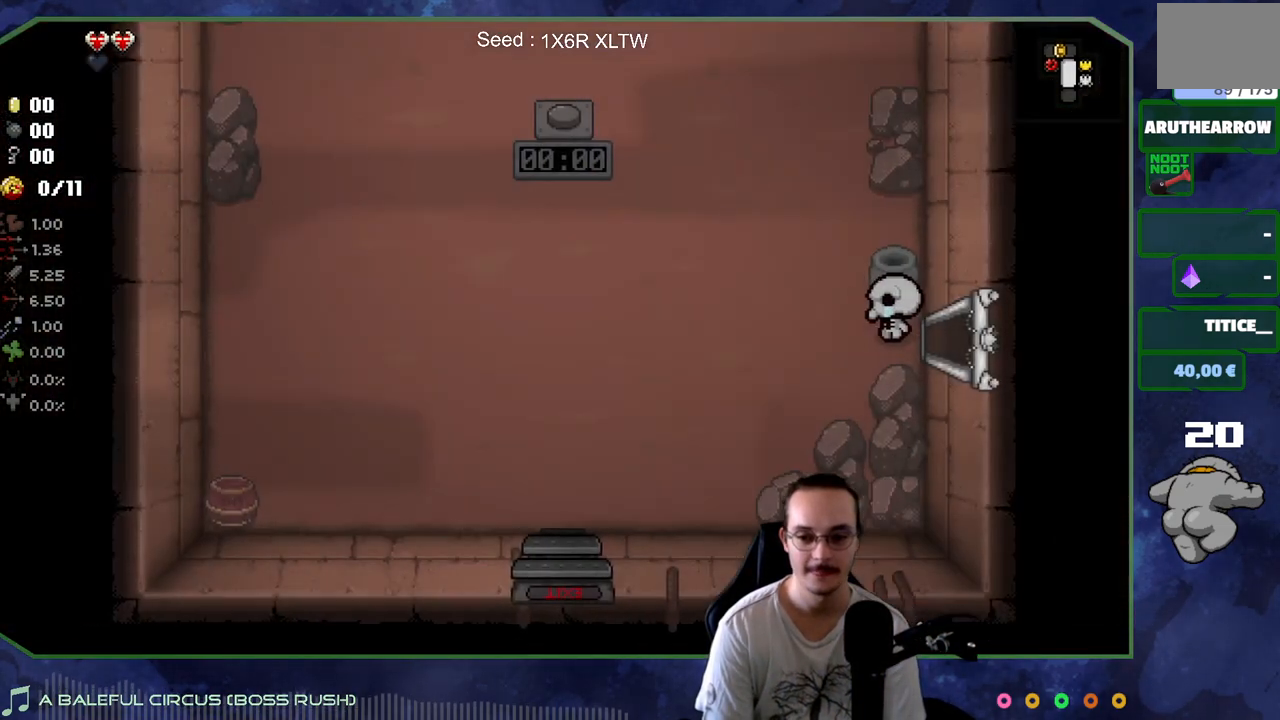
{"buttons": [], "left_stick": "up-left", "right_stick": "center", "events": []}
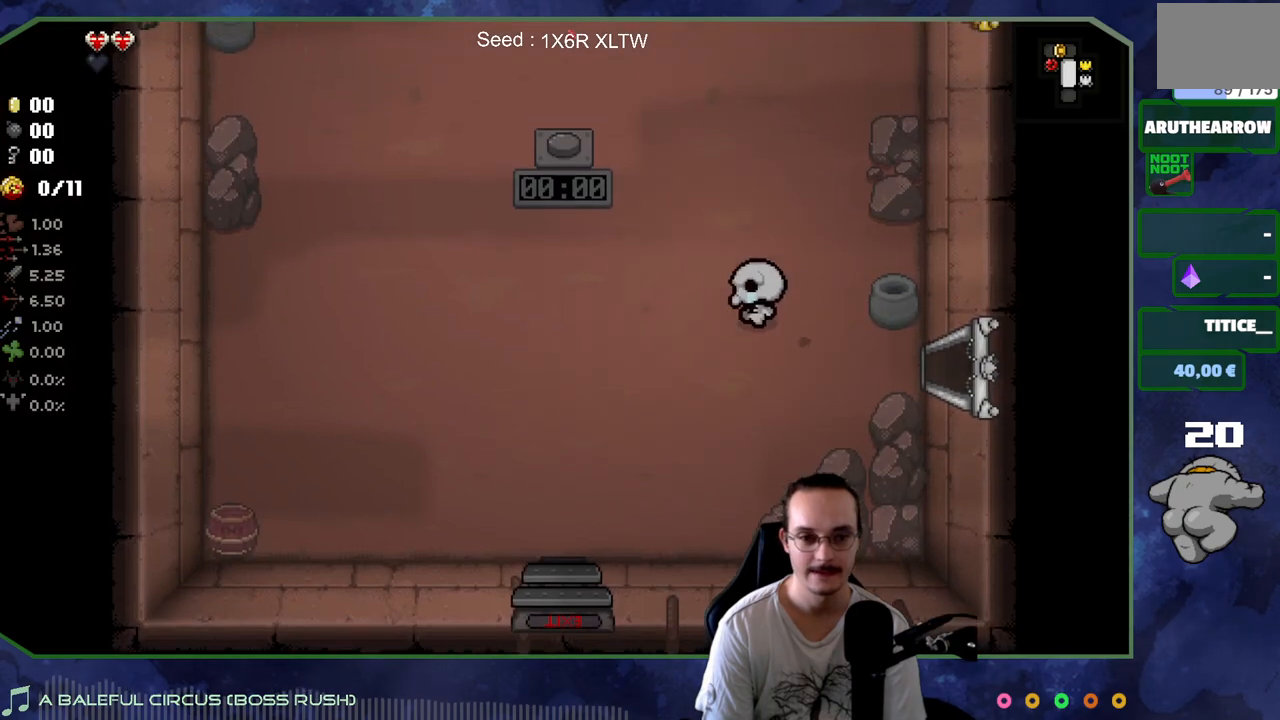
{"buttons": [], "left_stick": "up-left", "right_stick": "center", "events": []}
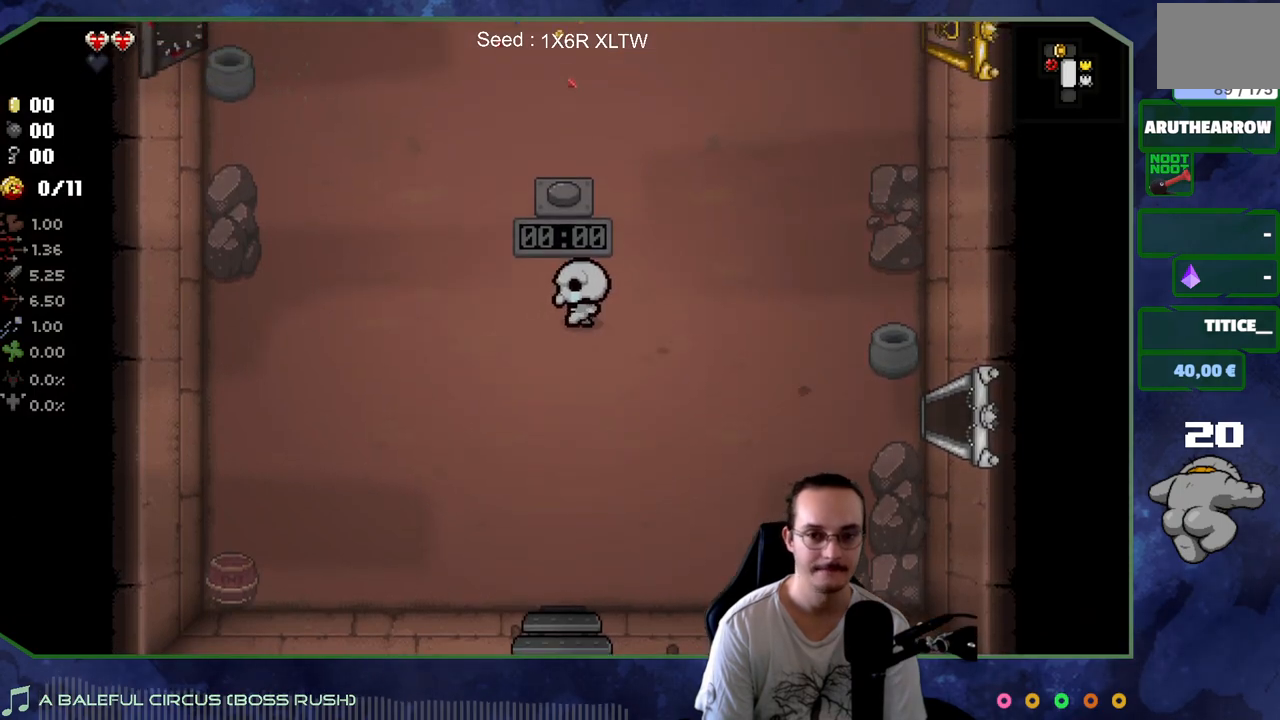
{"buttons": [], "left_stick": "up-left", "right_stick": "center", "events": []}
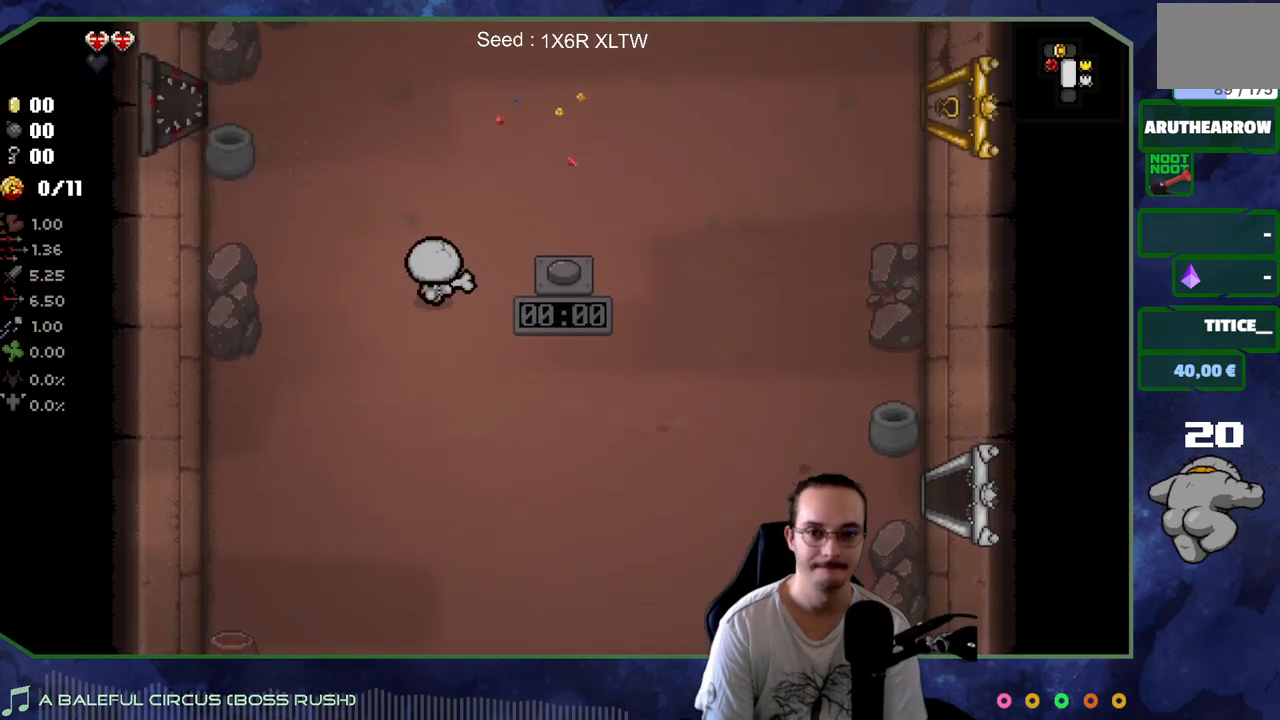
{"buttons": [], "left_stick": "up-left", "right_stick": "center", "events": []}
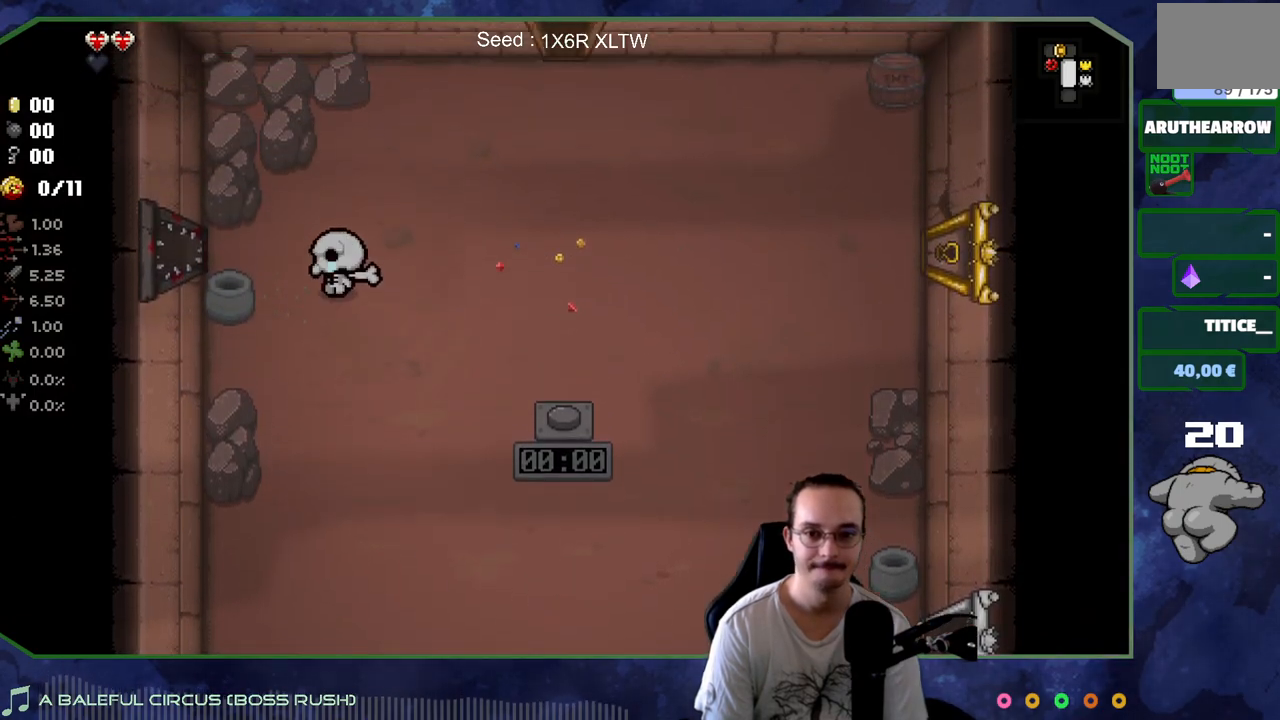
{"buttons": [], "left_stick": "left", "right_stick": "center", "events": [[83, "R2", "down"], [250, "R2", "up"], [250, "left_stick", "left"]]}
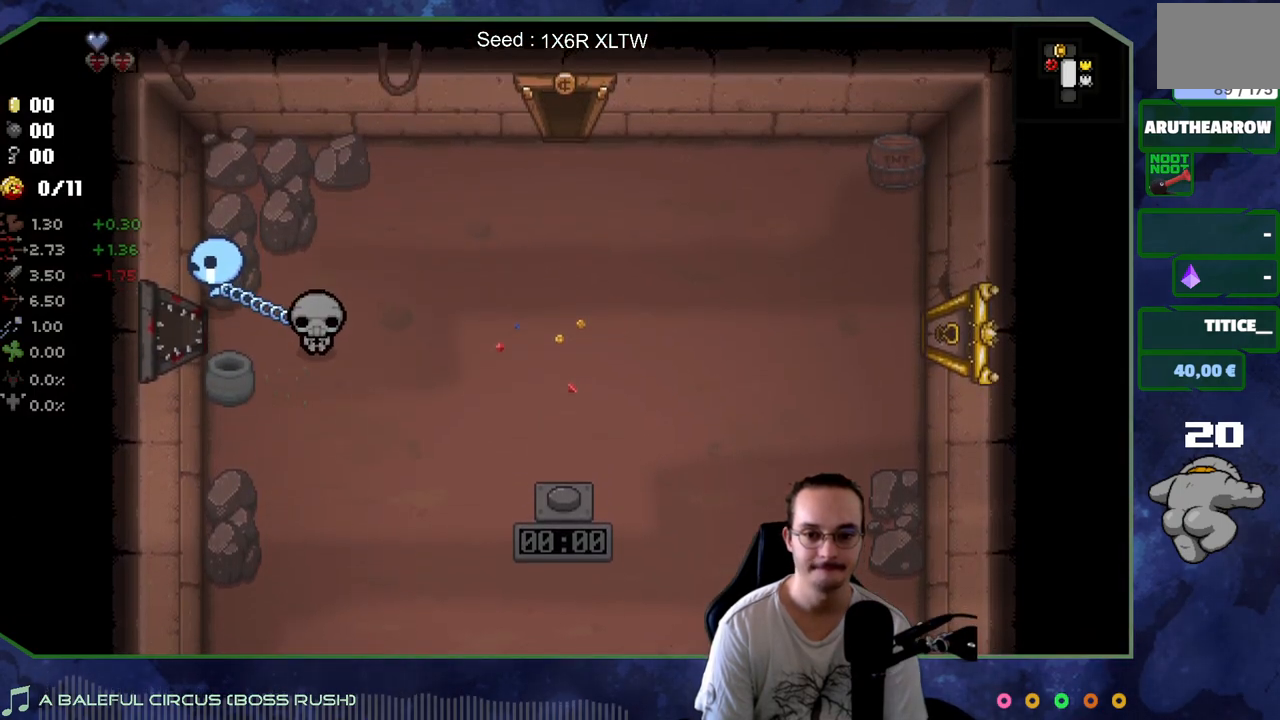
{"buttons": [], "left_stick": "left", "right_stick": "center", "events": []}
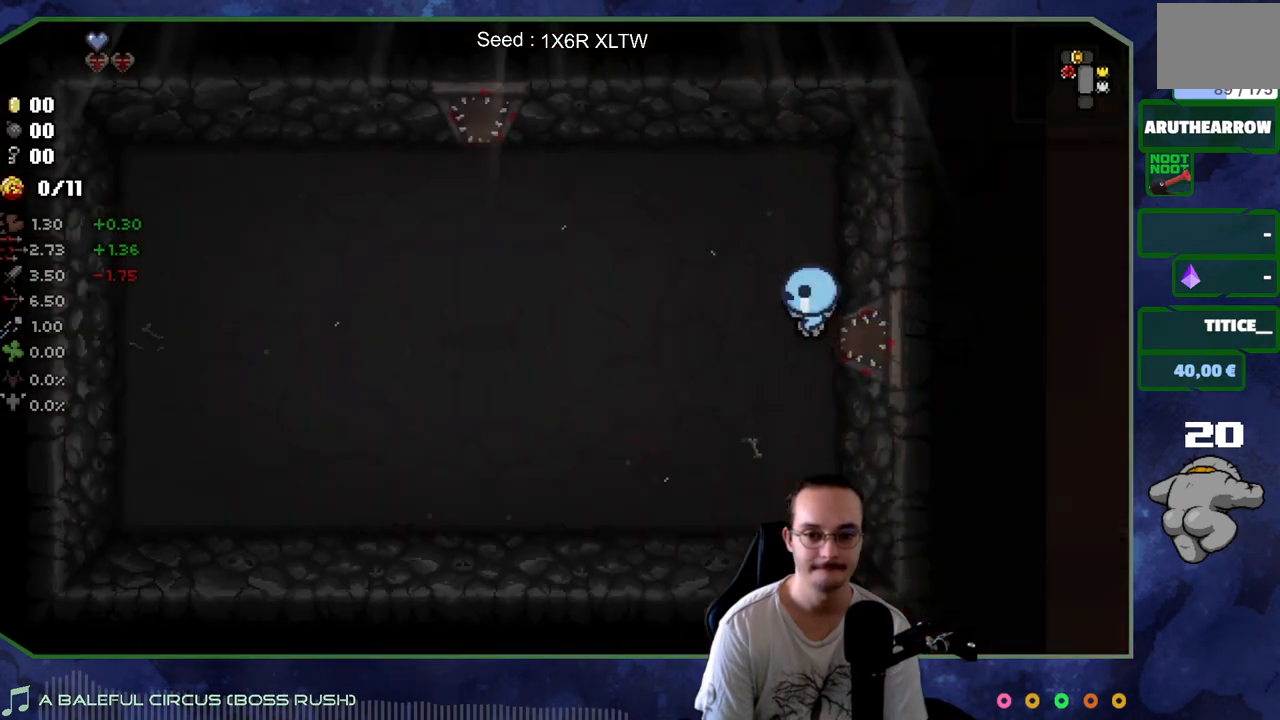
{"buttons": [], "left_stick": "left", "right_stick": "center", "events": [[117, "left_stick", "center"], [267, "R2", "down"], [350, "left_stick", "left"], [417, "R2", "up"]]}
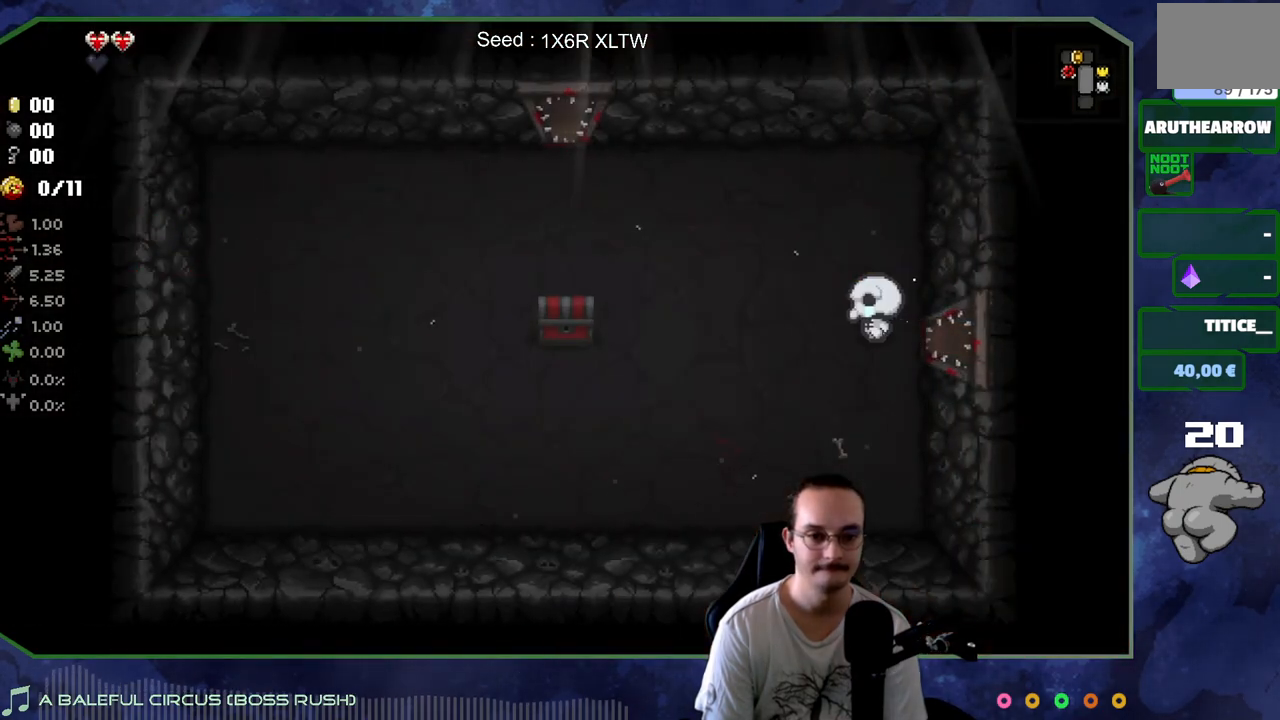
{"buttons": [], "left_stick": "left", "right_stick": "center", "events": []}
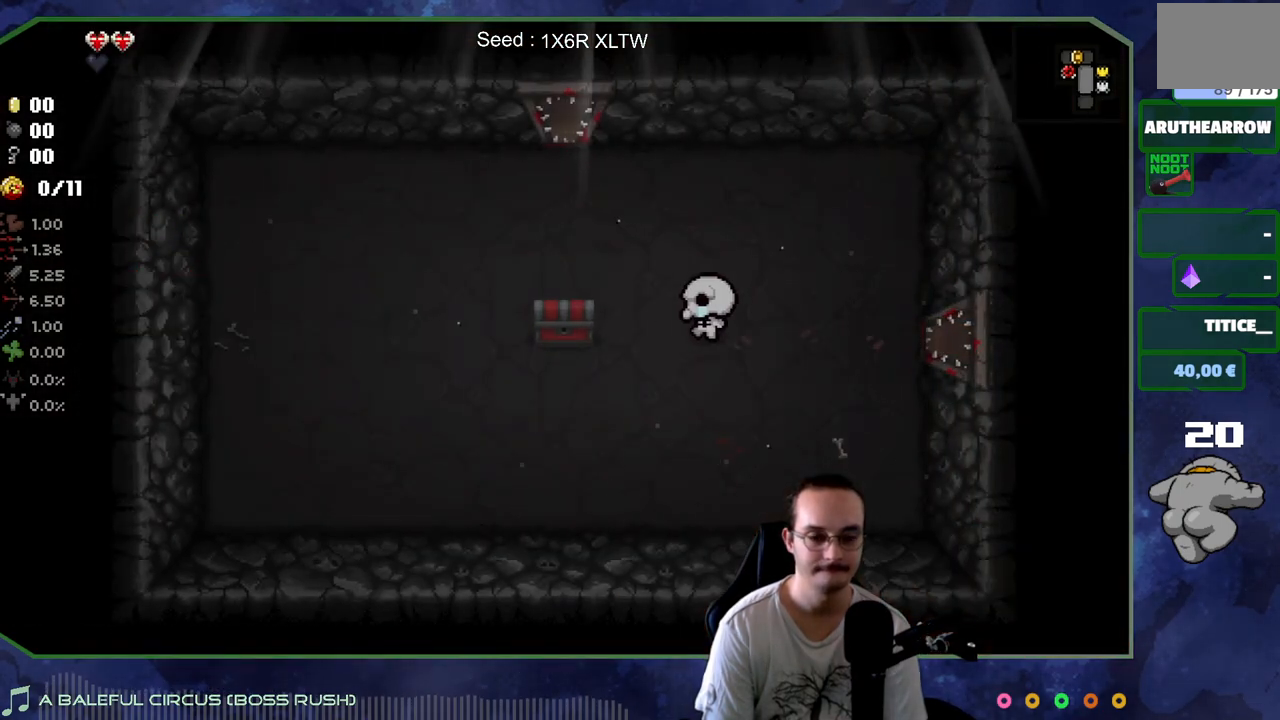
{"buttons": [], "left_stick": "right", "right_stick": "center", "events": [[100, "right_stick", "left"], [150, "left_stick", "right"], [217, "right_stick", "center"]]}
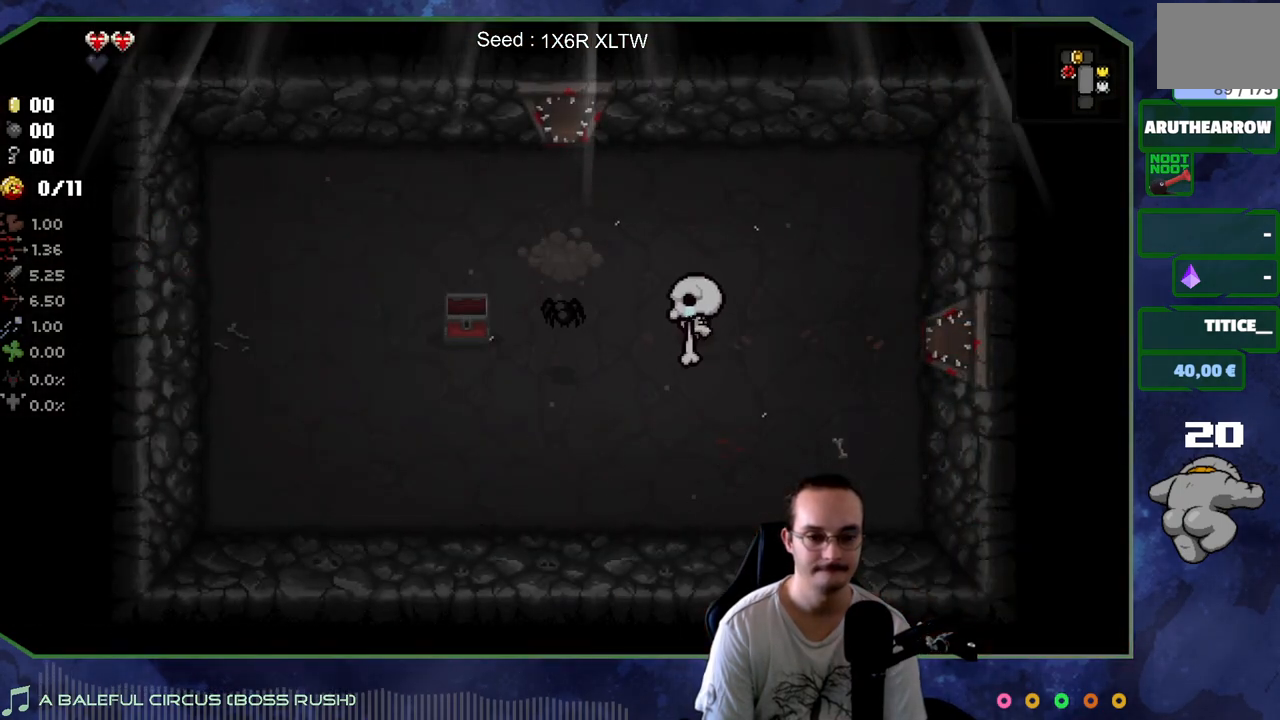
{"buttons": [], "left_stick": "up-left", "right_stick": "center", "events": [[83, "left_stick", "center"], [267, "left_stick", "left"], [350, "left_stick", "up-left"]]}
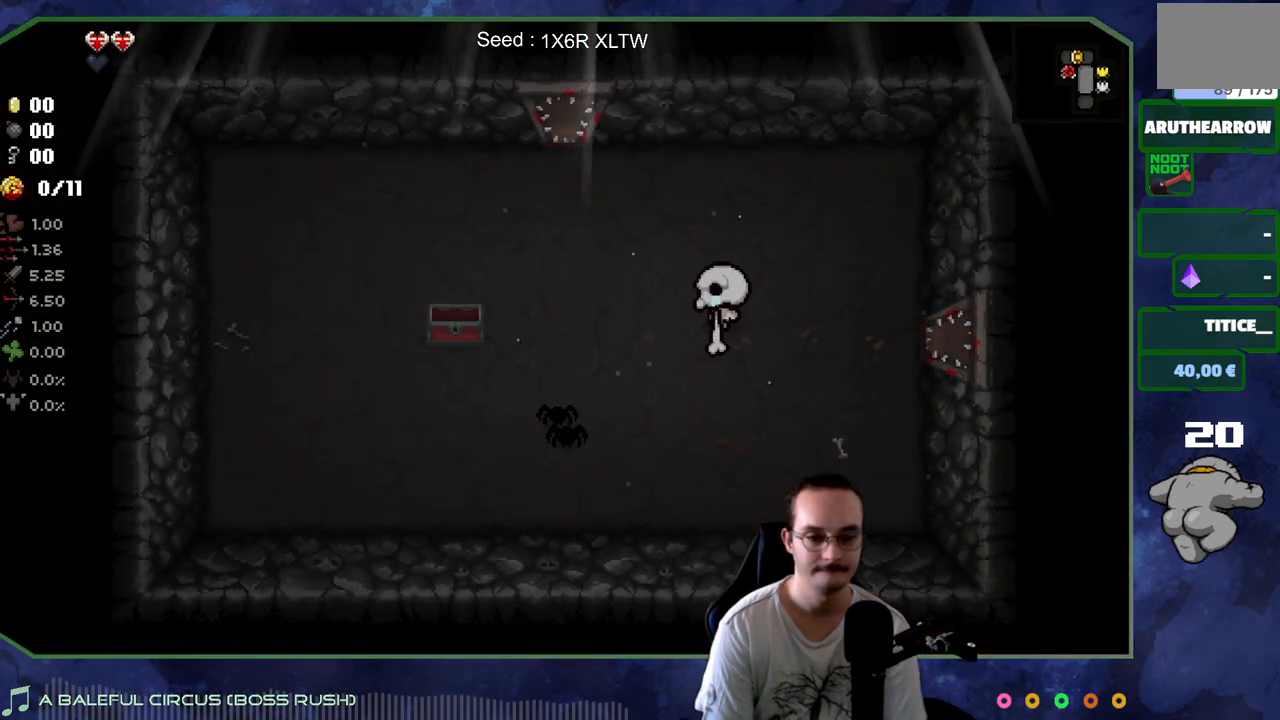
{"buttons": [], "left_stick": "up-left", "right_stick": "center", "events": []}
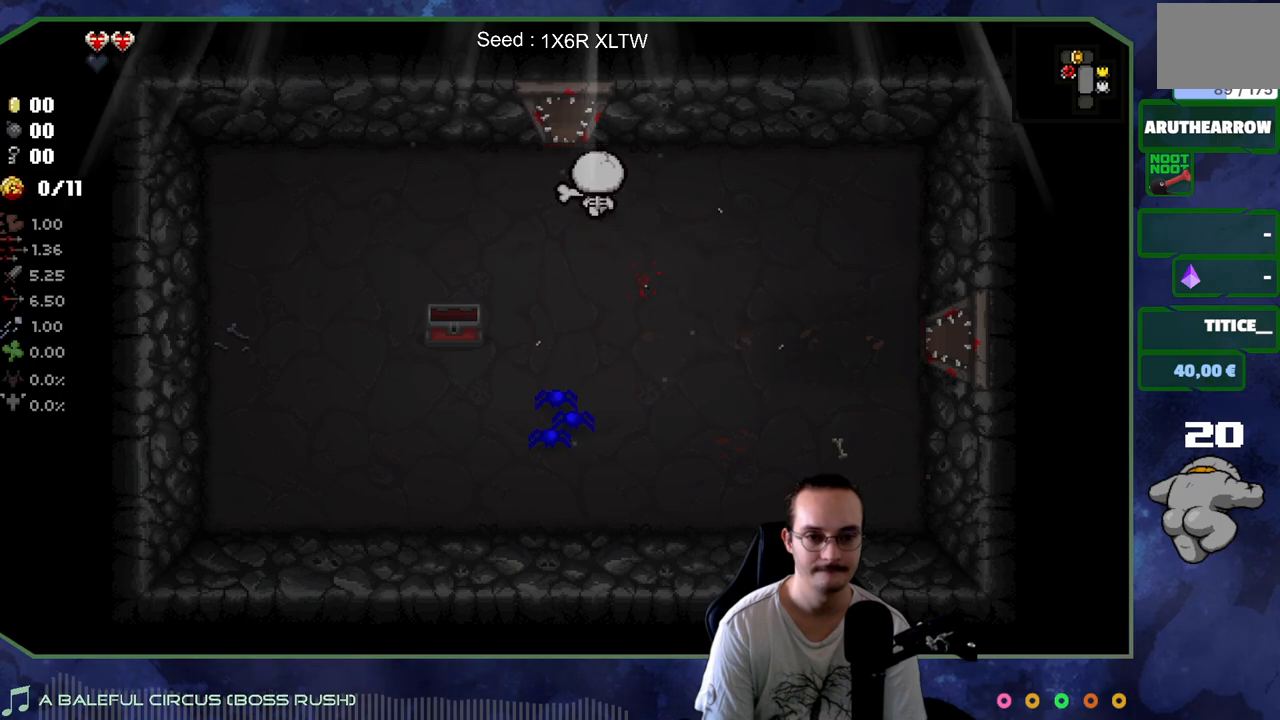
{"buttons": [], "left_stick": "center", "right_stick": "center", "events": [[67, "left_stick", "up"], [483, "left_stick", "center"]]}
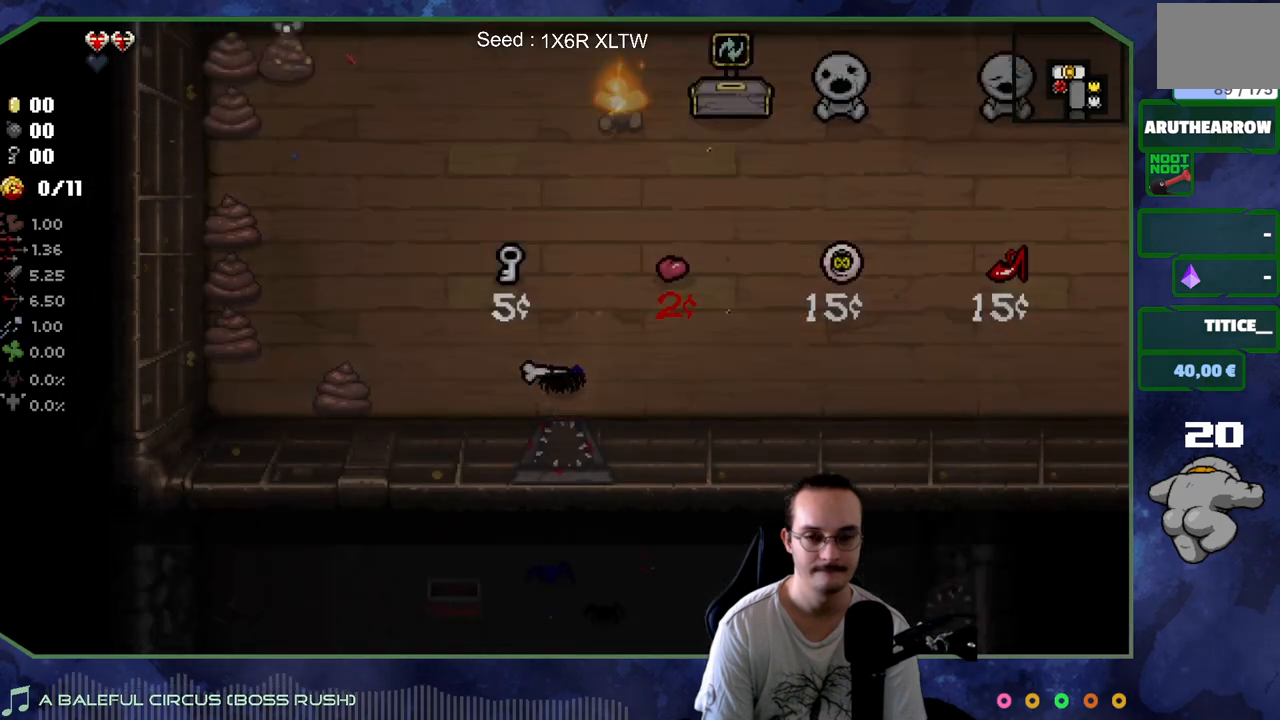
{"buttons": [], "left_stick": "left", "right_stick": "center", "events": [[333, "left_stick", "left"]]}
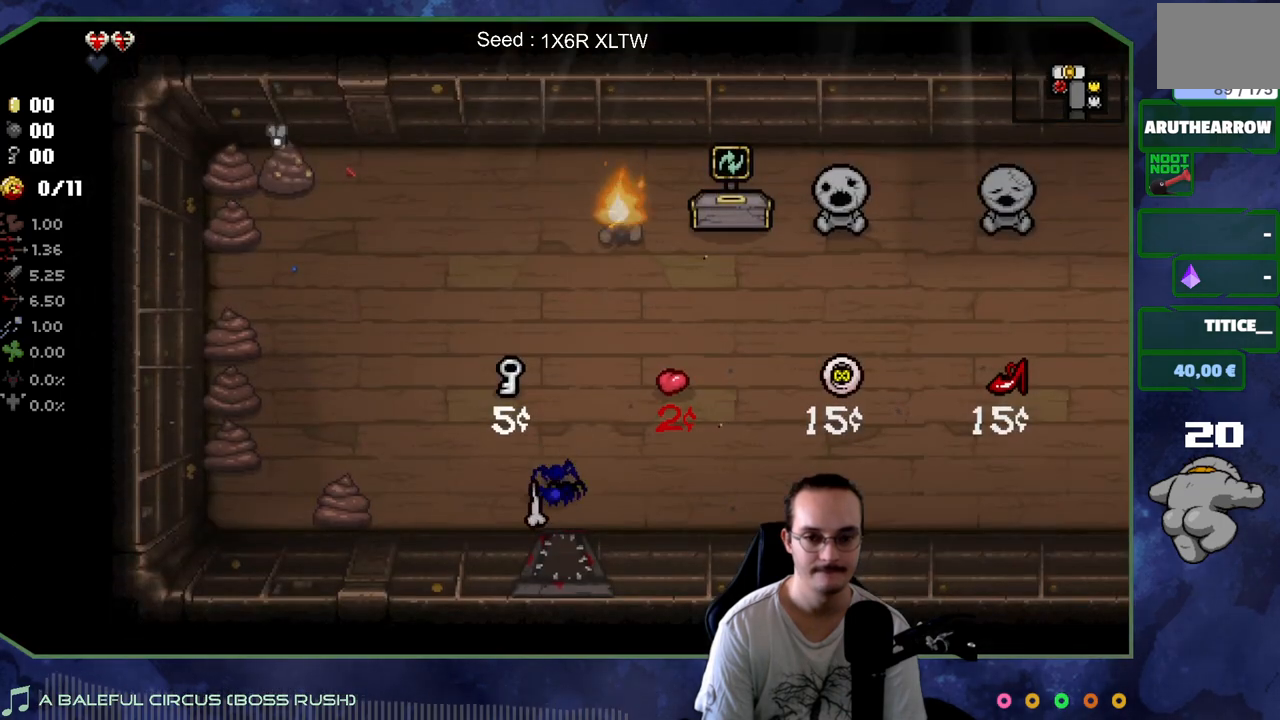
{"buttons": [], "left_stick": "center", "right_stick": "center", "events": [[217, "right_stick", "left"], [350, "right_stick", "center"], [467, "left_stick", "center"]]}
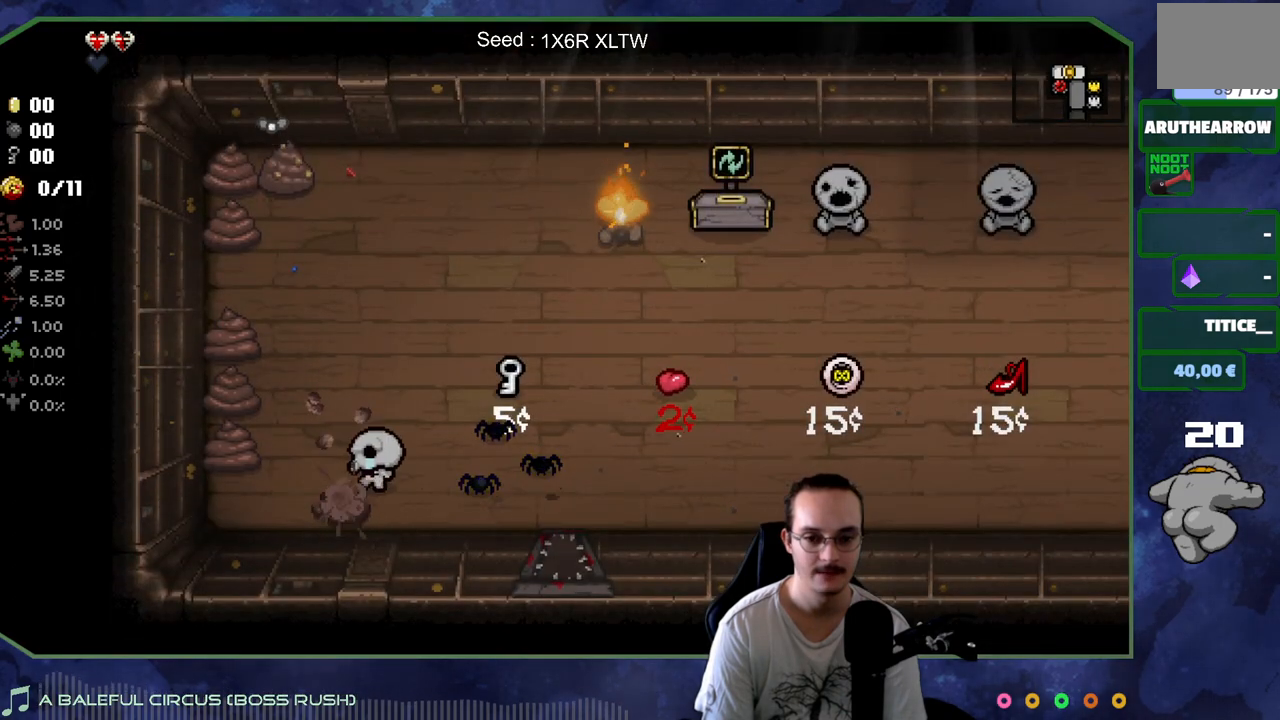
{"buttons": [], "left_stick": "up-left", "right_stick": "center", "events": [[383, "left_stick", "up-left"]]}
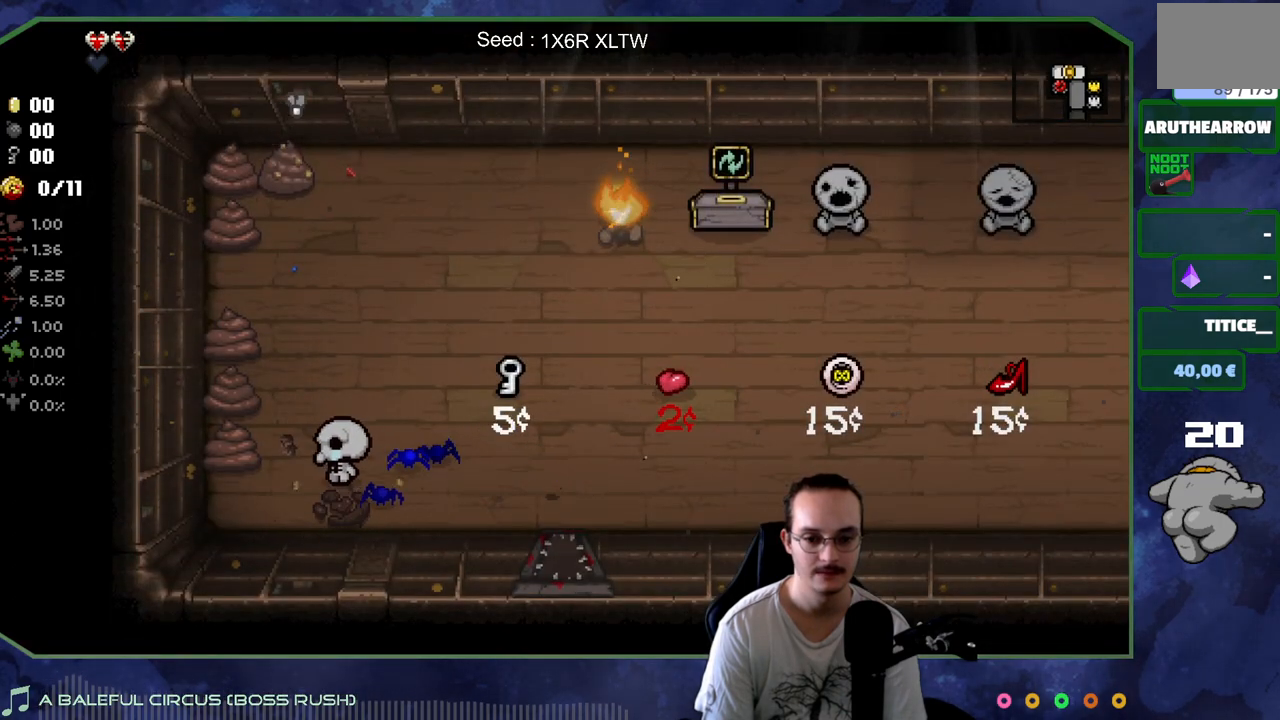
{"buttons": [], "left_stick": "up", "right_stick": "left", "events": [[233, "right_stick", "left"], [250, "left_stick", "up-right"], [367, "left_stick", "up"]]}
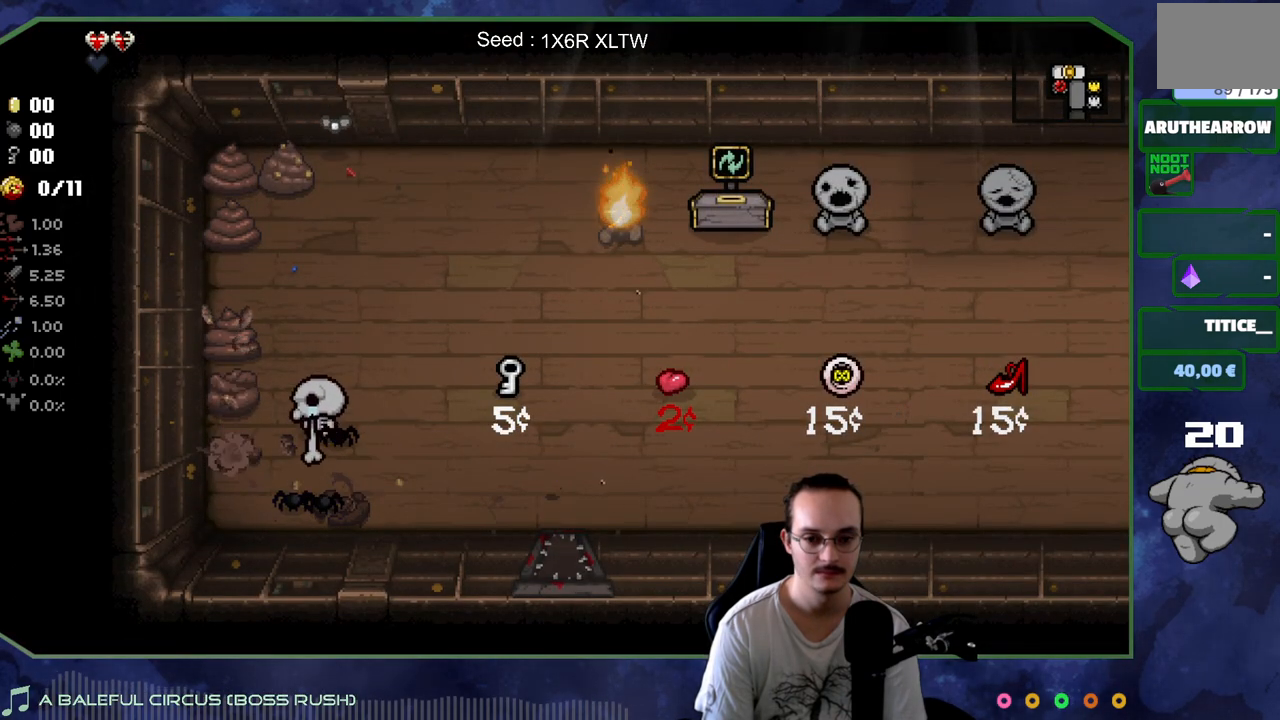
{"buttons": [], "left_stick": "up-right", "right_stick": "center", "events": [[167, "left_stick", "center"], [267, "left_stick", "down-left"], [267, "right_stick", "up-left"], [467, "right_stick", "center"], [483, "left_stick", "up-right"]]}
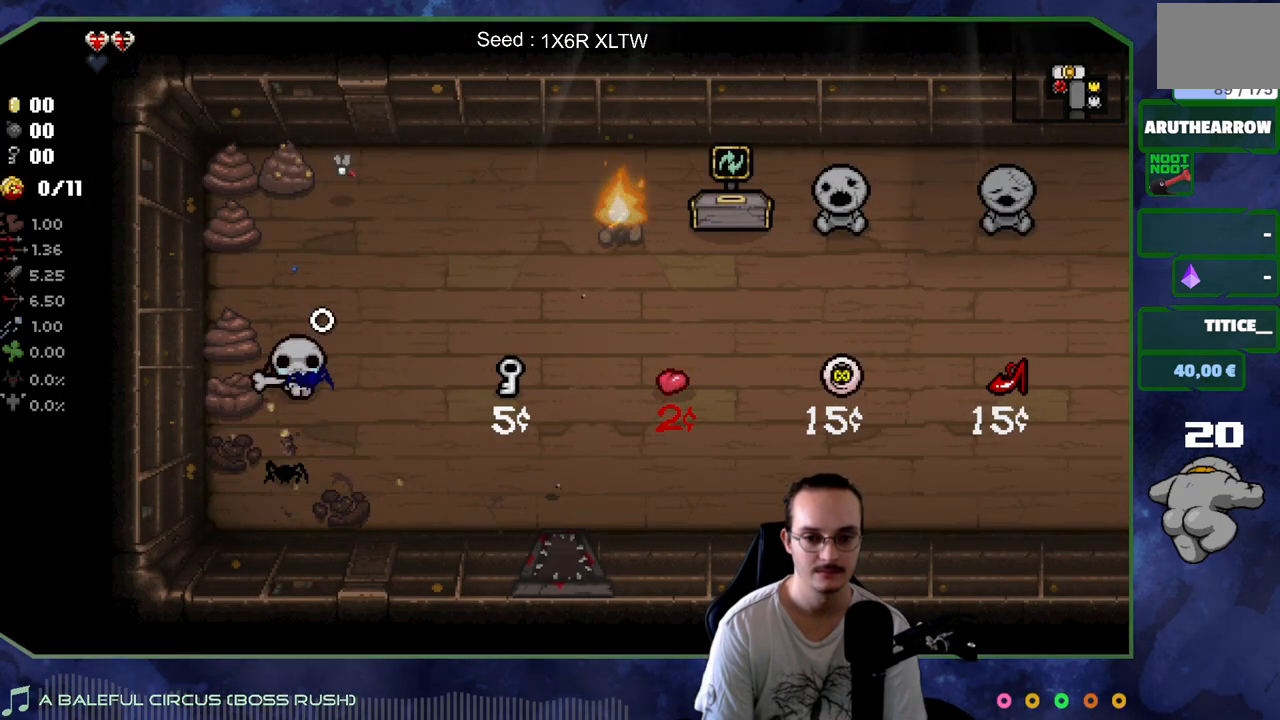
{"buttons": [], "left_stick": "up-left", "right_stick": "center", "events": [[283, "left_stick", "center"], [433, "left_stick", "up-left"]]}
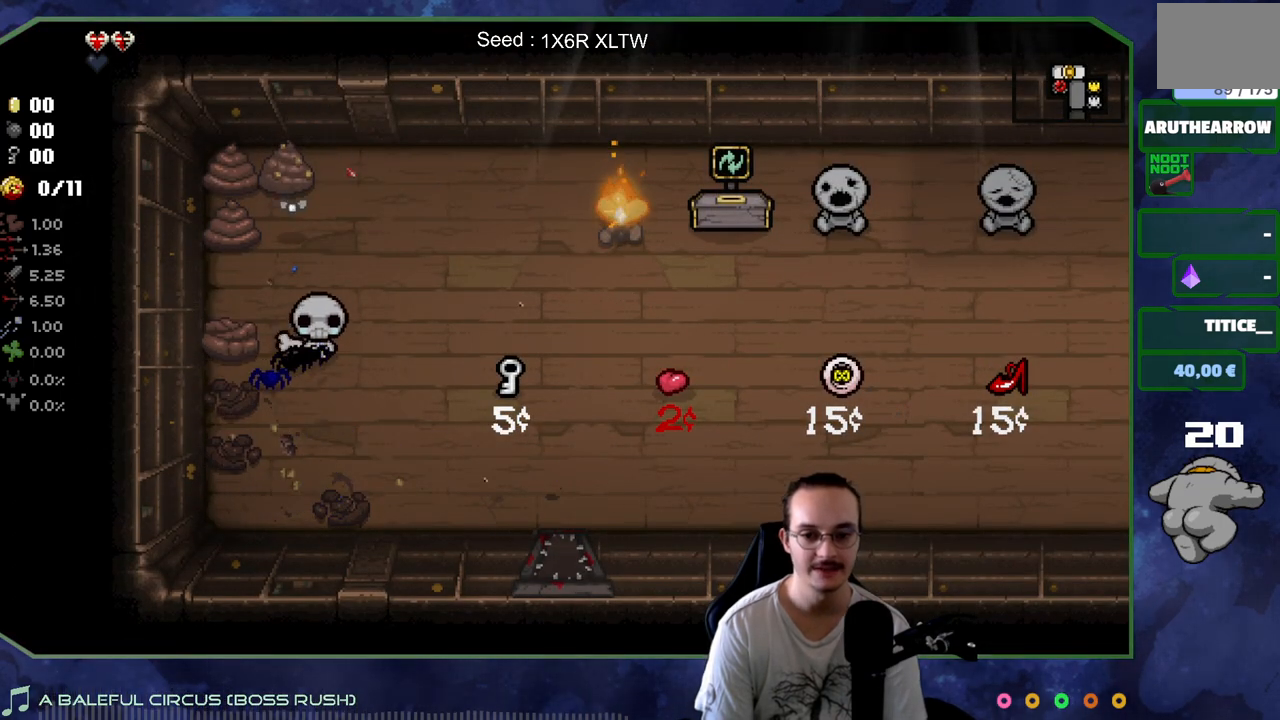
{"buttons": [], "left_stick": "up-right", "right_stick": "up-left", "events": [[50, "left_stick", "center"], [133, "left_stick", "up"], [150, "right_stick", "left"], [233, "left_stick", "left"], [367, "left_stick", "right"], [367, "right_stick", "up-left"], [433, "left_stick", "up-right"]]}
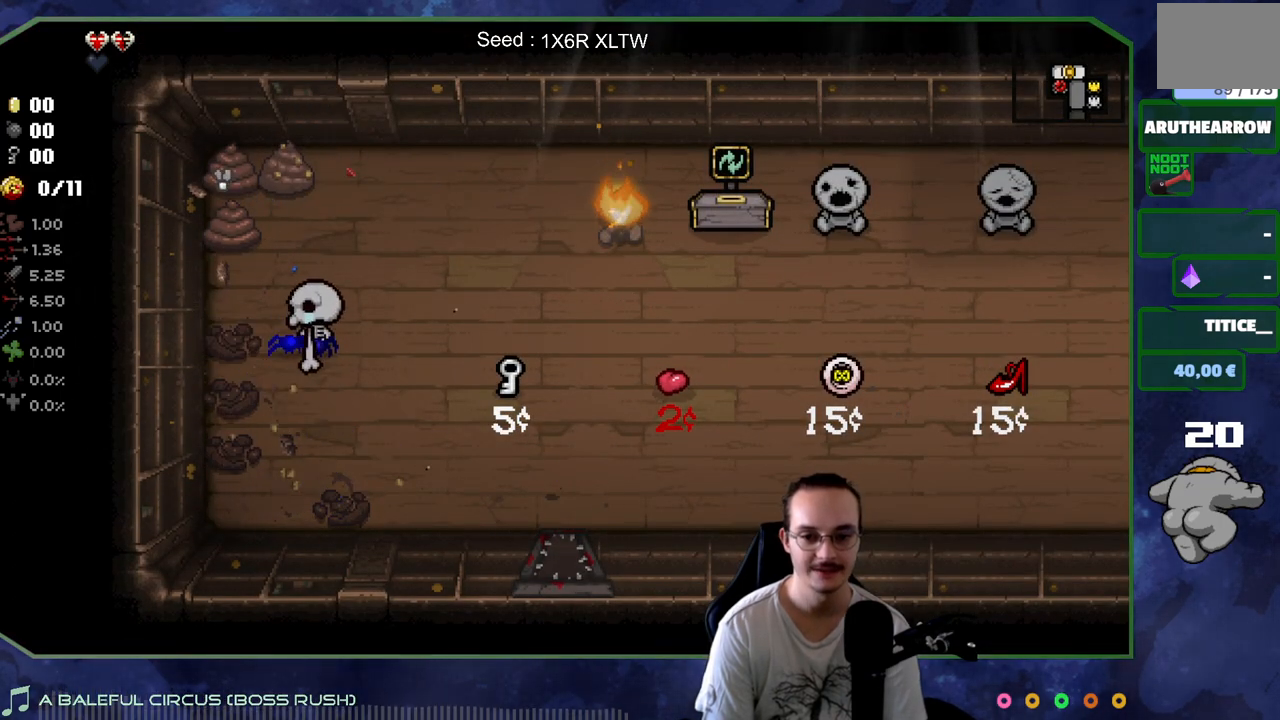
{"buttons": [], "left_stick": "up-right", "right_stick": "center", "events": [[100, "left_stick", "up"], [283, "right_stick", "center"], [417, "left_stick", "up-right"]]}
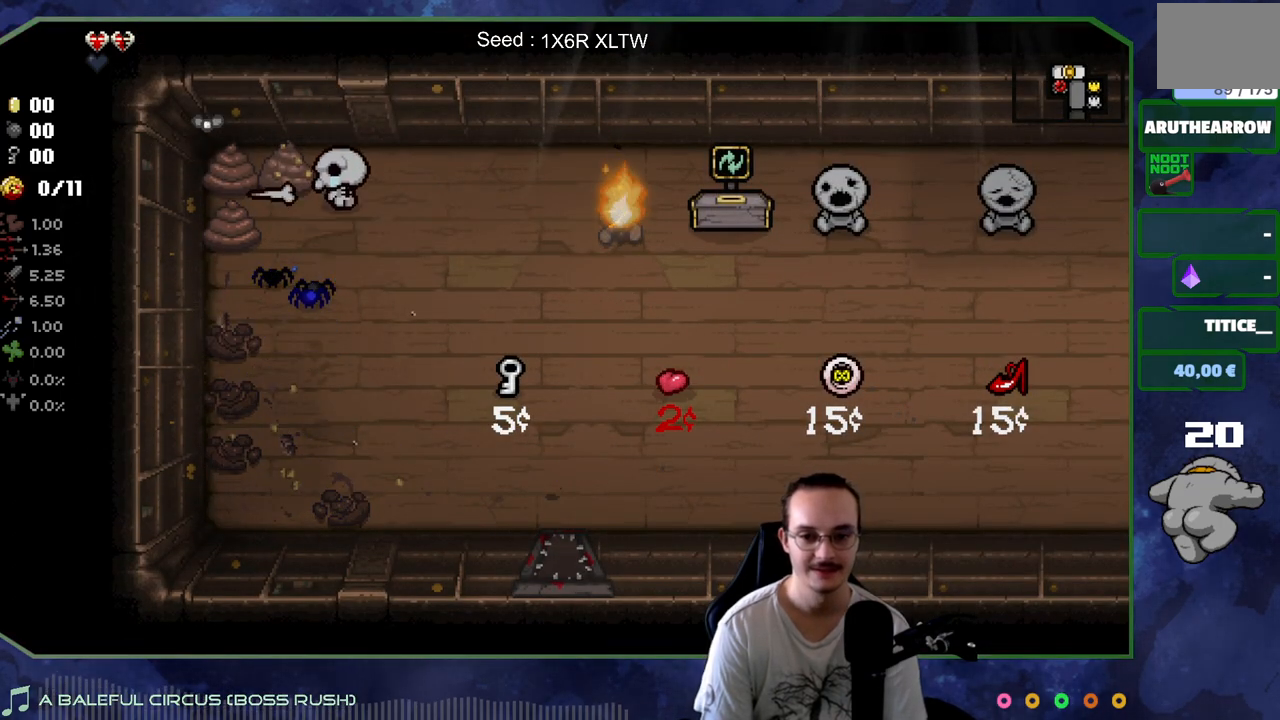
{"buttons": [], "left_stick": "down", "right_stick": "left", "events": [[67, "left_stick", "down"], [117, "left_stick", "left"], [150, "right_stick", "left"], [283, "left_stick", "center"], [350, "left_stick", "left"], [483, "left_stick", "down"]]}
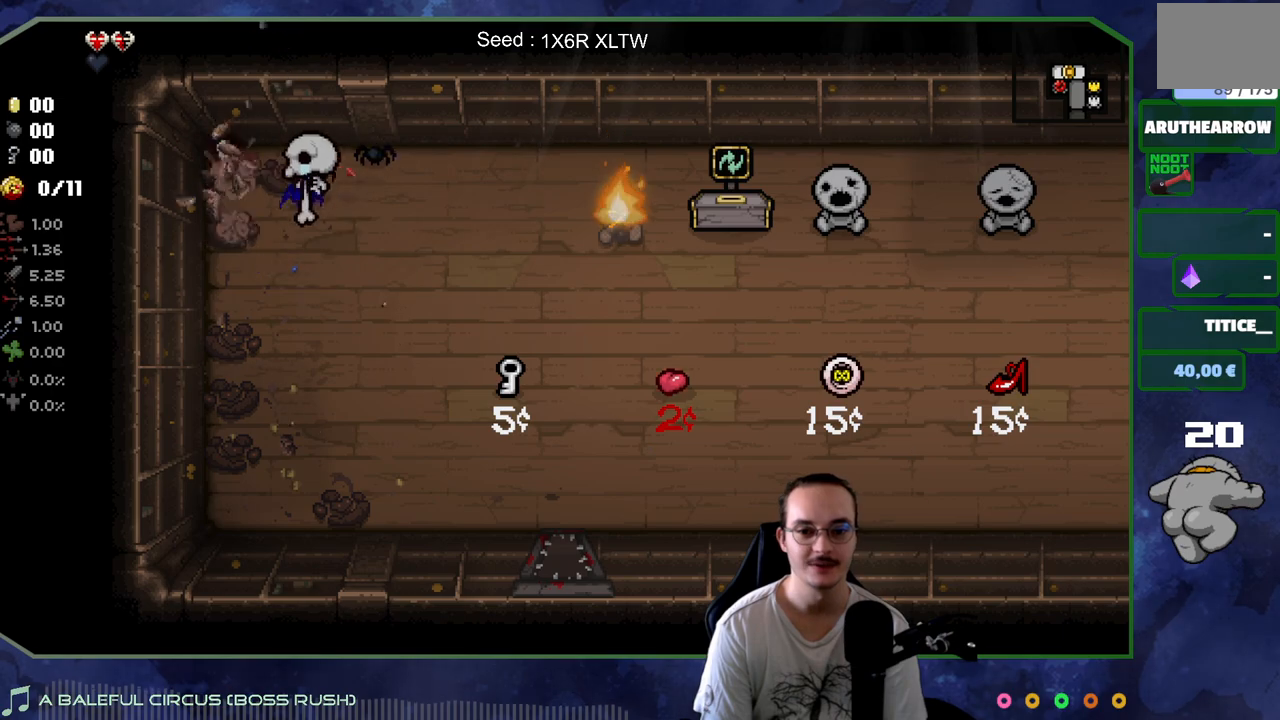
{"buttons": [], "left_stick": "down-right", "right_stick": "center", "events": [[33, "left_stick", "down-right"], [200, "left_stick", "up-right"], [250, "right_stick", "center"], [333, "left_stick", "up-left"], [433, "left_stick", "down-right"]]}
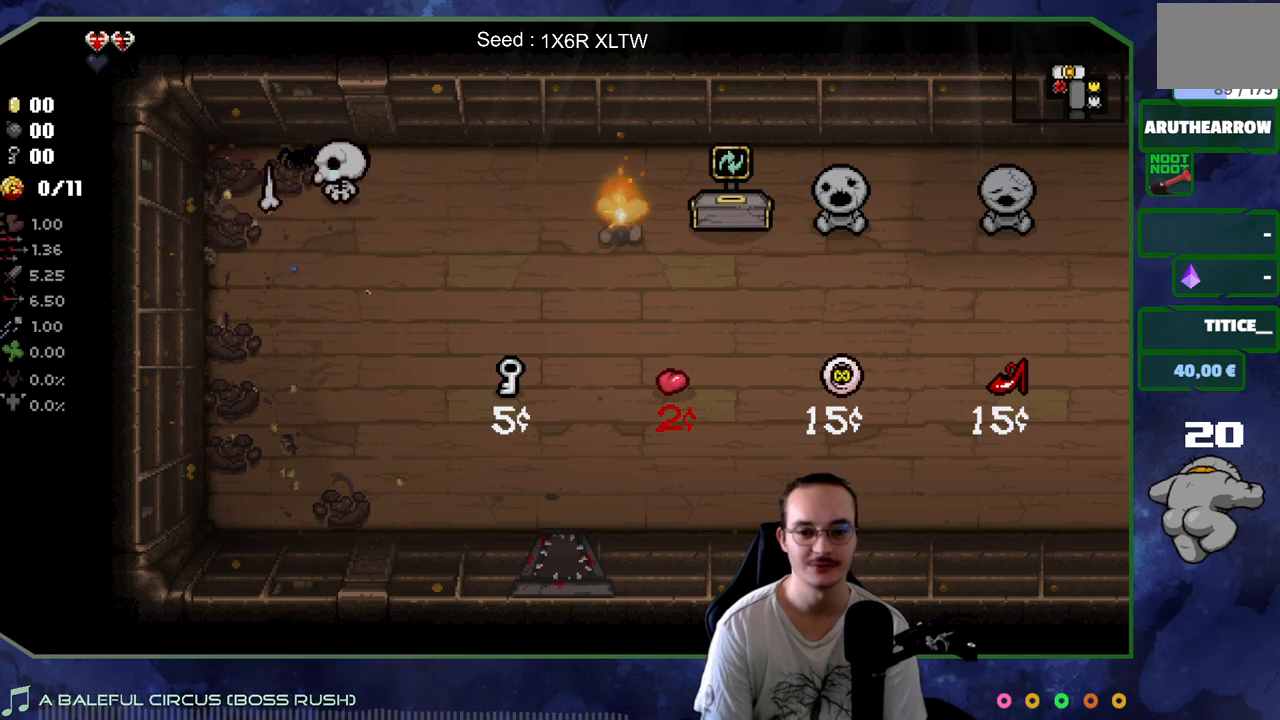
{"buttons": [], "left_stick": "down-right", "right_stick": "center", "events": [[350, "left_stick", "right"], [483, "left_stick", "down-right"]]}
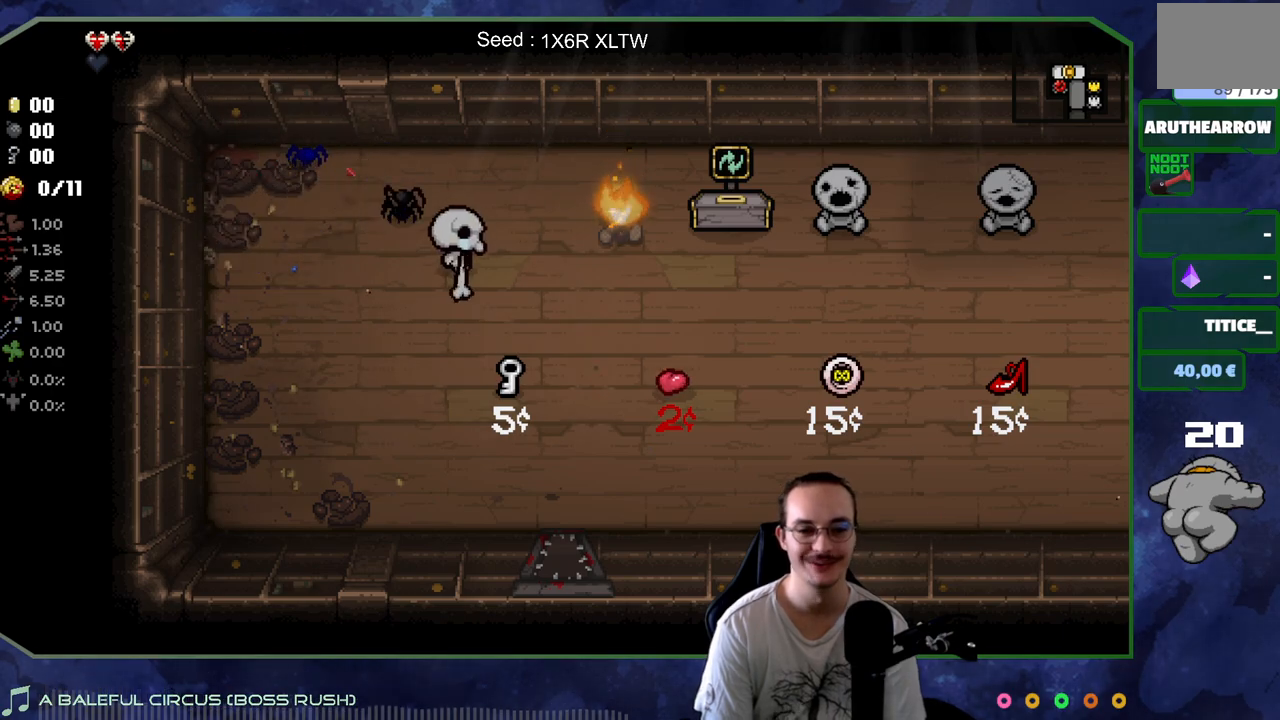
{"buttons": [], "left_stick": "right", "right_stick": "center", "events": [[117, "left_stick", "right"], [183, "right_stick", "up"], [450, "right_stick", "center"]]}
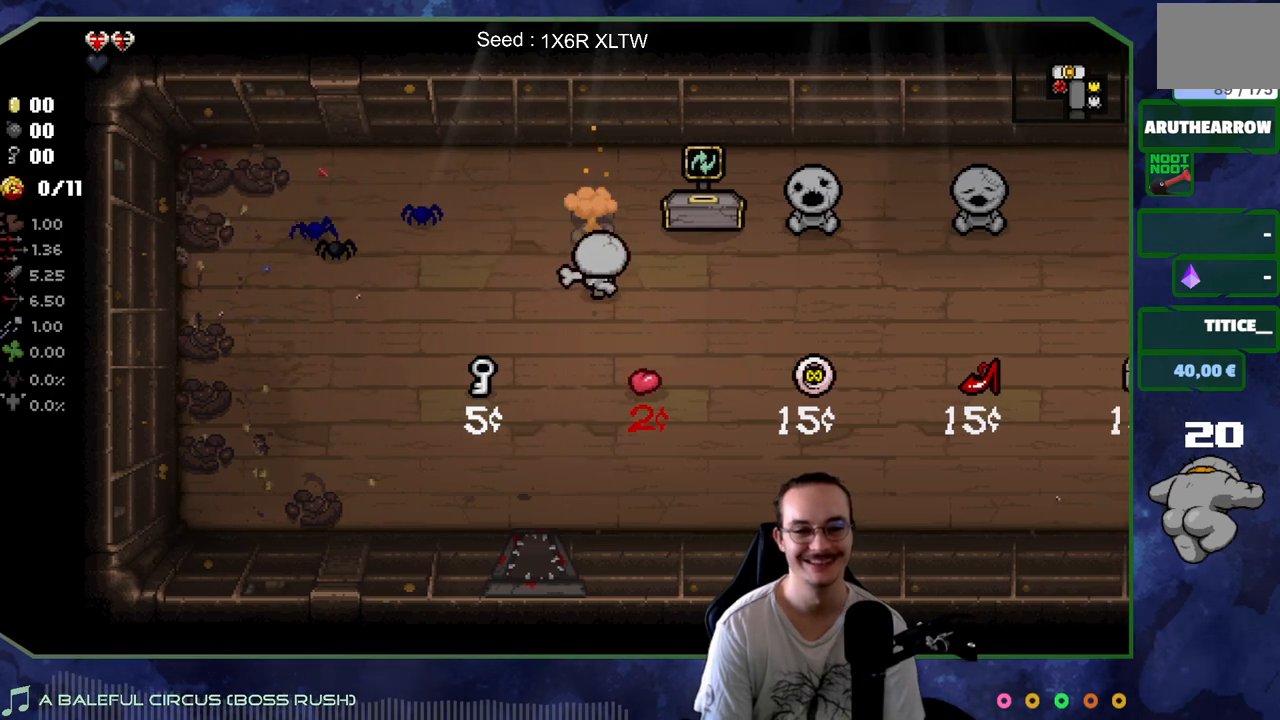
{"buttons": [], "left_stick": "right", "right_stick": "center", "events": []}